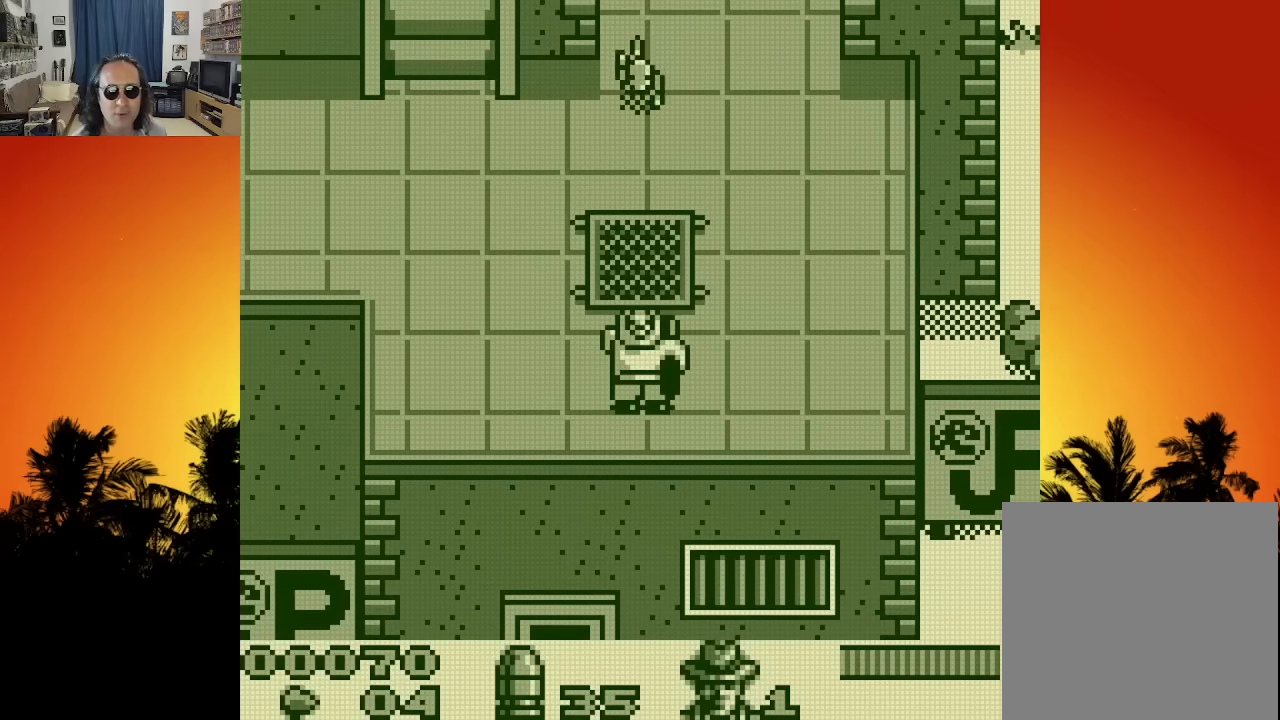
Gameplay with a controller (Xbox layout); each line is a JSON object with the inputs held at the frame after it. "events" lists button and stick changes between this image and that frame as [ms after this image, input, new state], when the widget could be followed in between. Not read: A L3 R3.
{"buttons": ["DPAD_RIGHT"], "left_stick": "center", "right_stick": "center", "events": [[100, "X", "up"], [383, "DPAD_DOWN", "down"], [383, "DPAD_RIGHT", "down"], [450, "DPAD_DOWN", "up"]]}
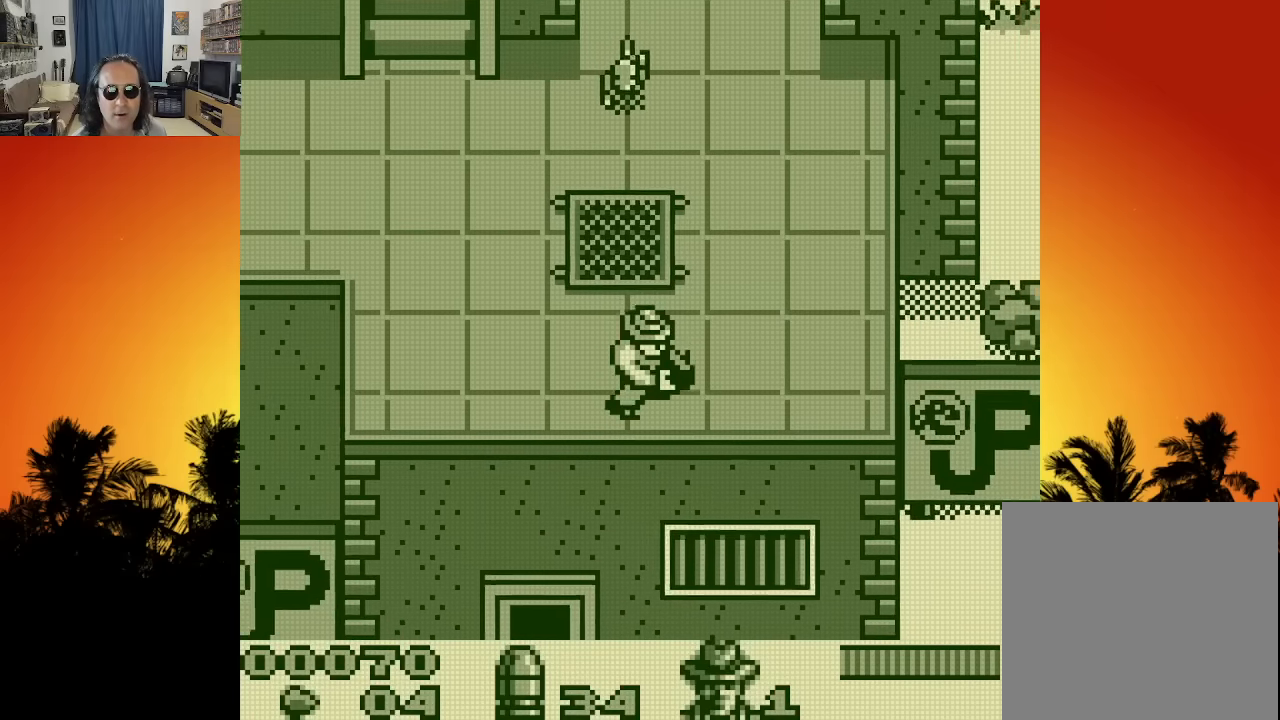
{"buttons": ["DPAD_UP", "DPAD_RIGHT"], "left_stick": "center", "right_stick": "center", "events": [[16, "DPAD_UP", "down"]]}
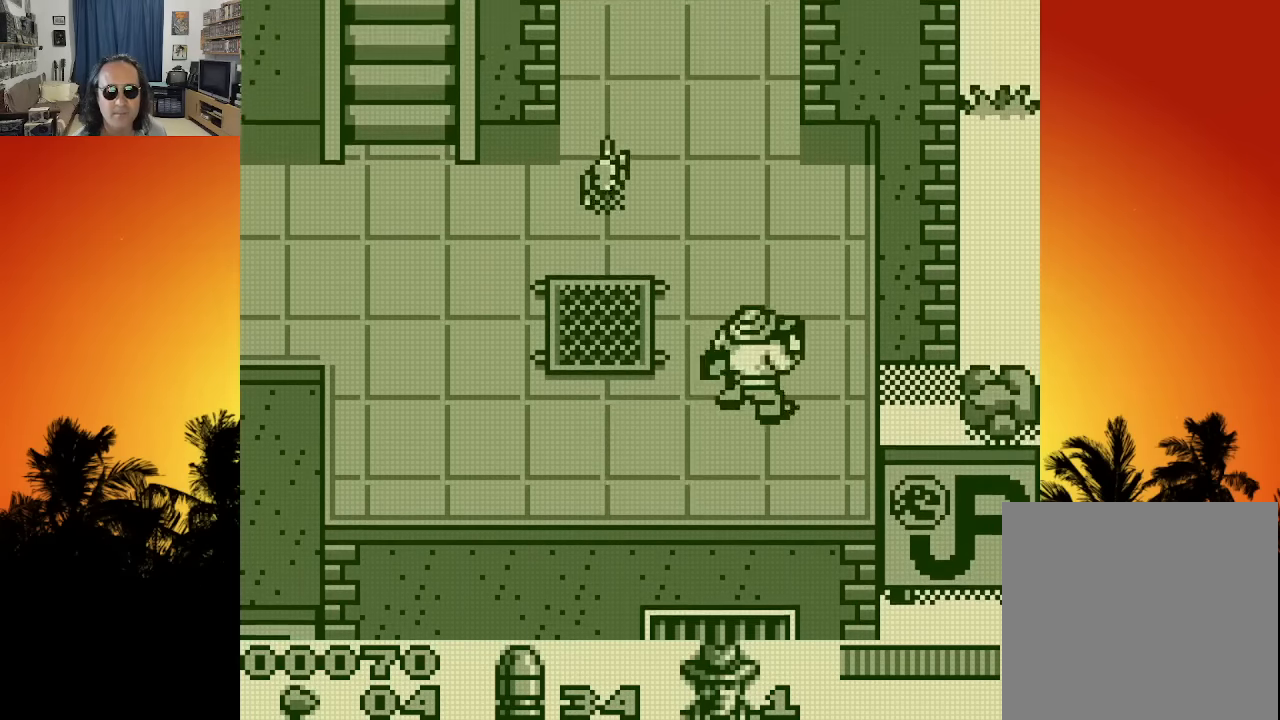
{"buttons": ["DPAD_UP", "DPAD_LEFT"], "left_stick": "center", "right_stick": "center", "events": [[33, "DPAD_RIGHT", "up"], [50, "DPAD_LEFT", "down"], [300, "X", "down"], [416, "X", "up"]]}
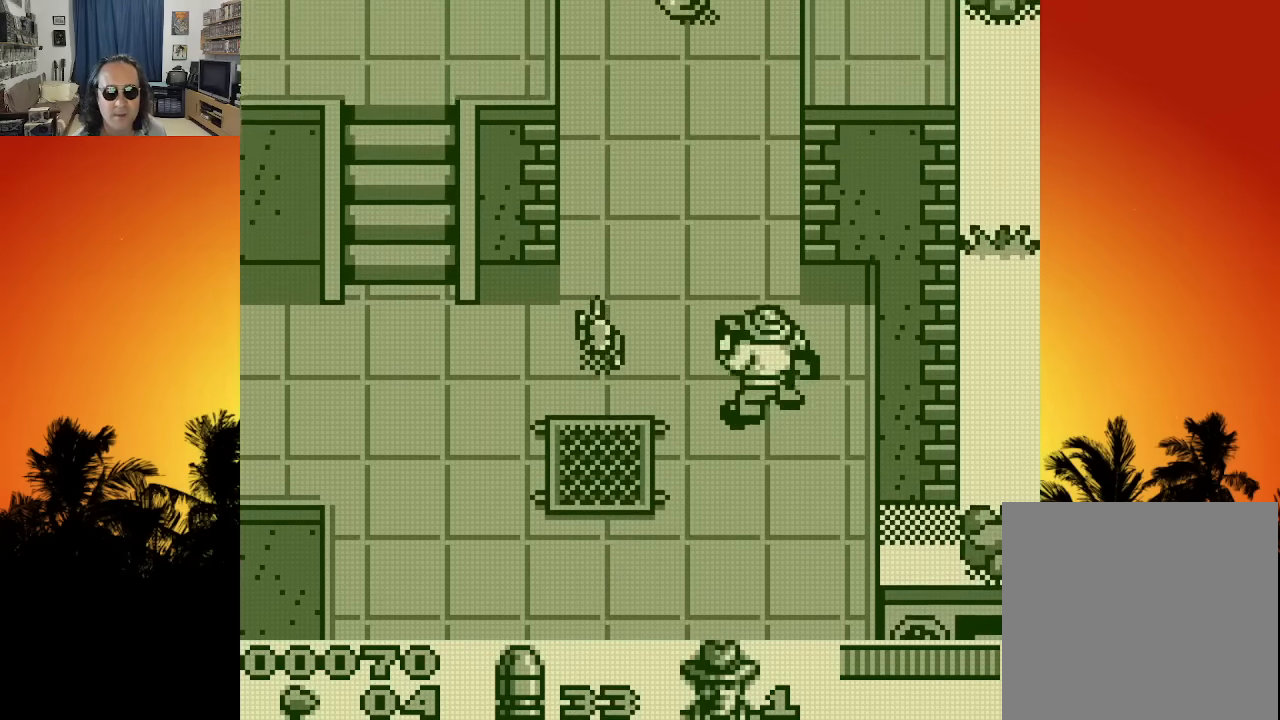
{"buttons": ["DPAD_UP"], "left_stick": "center", "right_stick": "center", "events": [[100, "DPAD_LEFT", "up"]]}
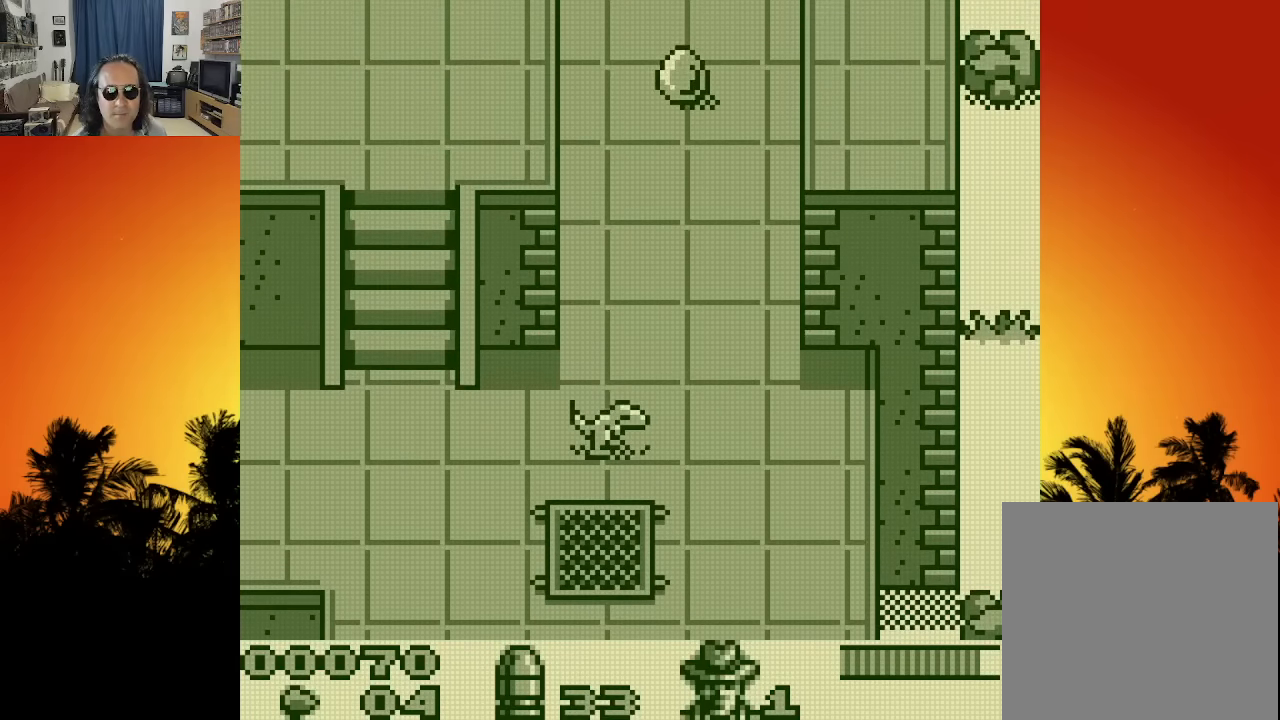
{"buttons": ["DPAD_UP"], "left_stick": "center", "right_stick": "center", "events": []}
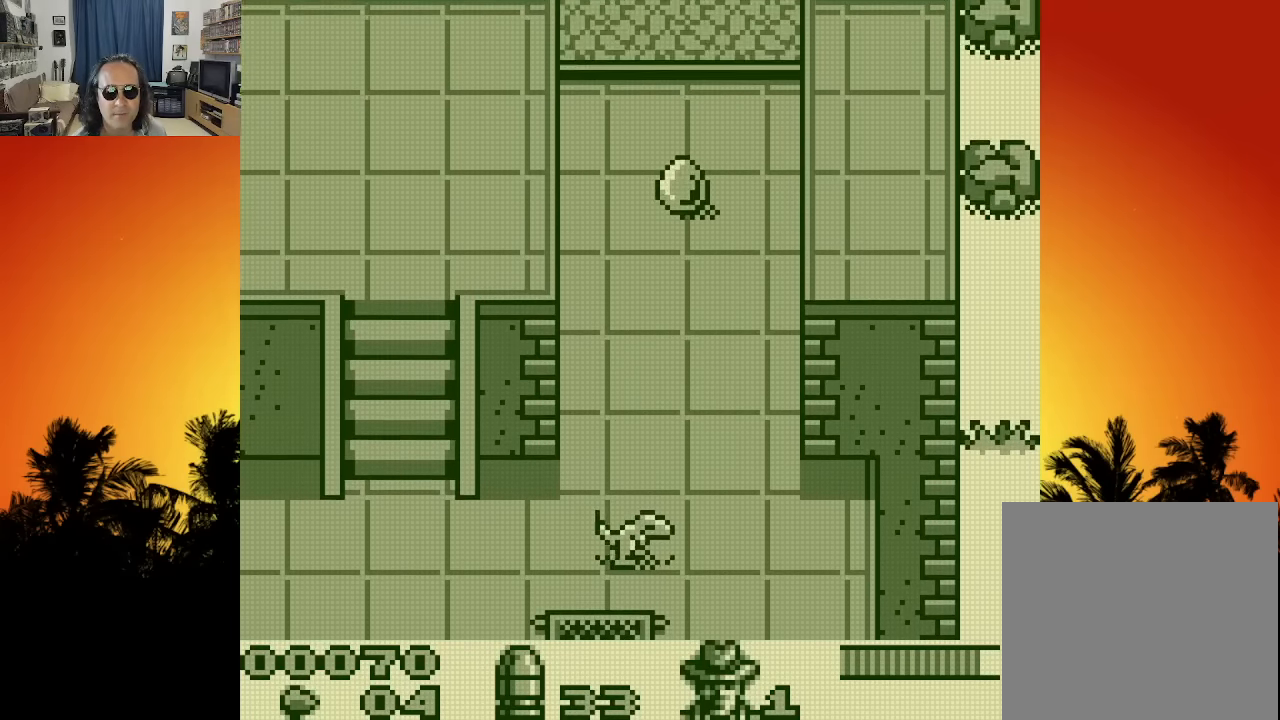
{"buttons": ["DPAD_UP"], "left_stick": "center", "right_stick": "center", "events": []}
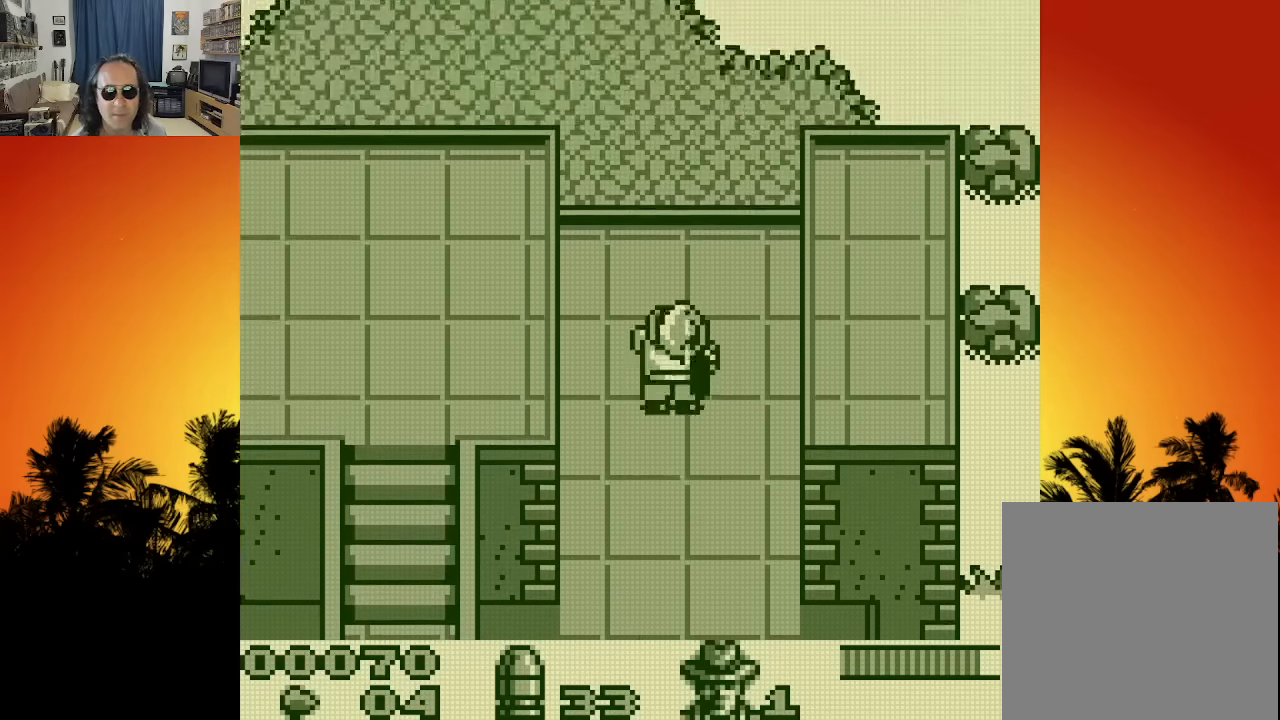
{"buttons": ["DPAD_DOWN"], "left_stick": "center", "right_stick": "center", "events": [[333, "DPAD_LEFT", "down"], [400, "DPAD_UP", "up"], [433, "DPAD_DOWN", "down"], [466, "DPAD_LEFT", "up"]]}
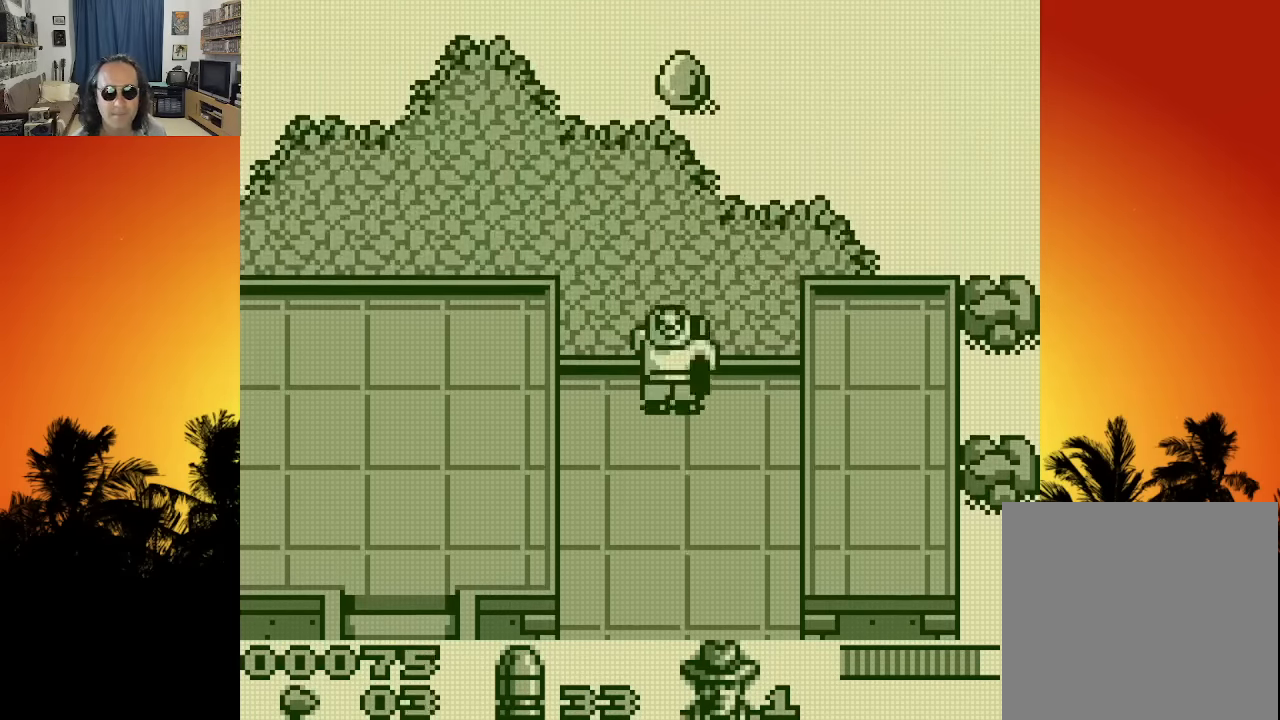
{"buttons": ["DPAD_DOWN", "DPAD_LEFT"], "left_stick": "center", "right_stick": "center", "events": [[33, "DPAD_RIGHT", "down"], [83, "DPAD_DOWN", "up"], [133, "DPAD_DOWN", "down"], [216, "DPAD_RIGHT", "up"], [466, "DPAD_LEFT", "down"]]}
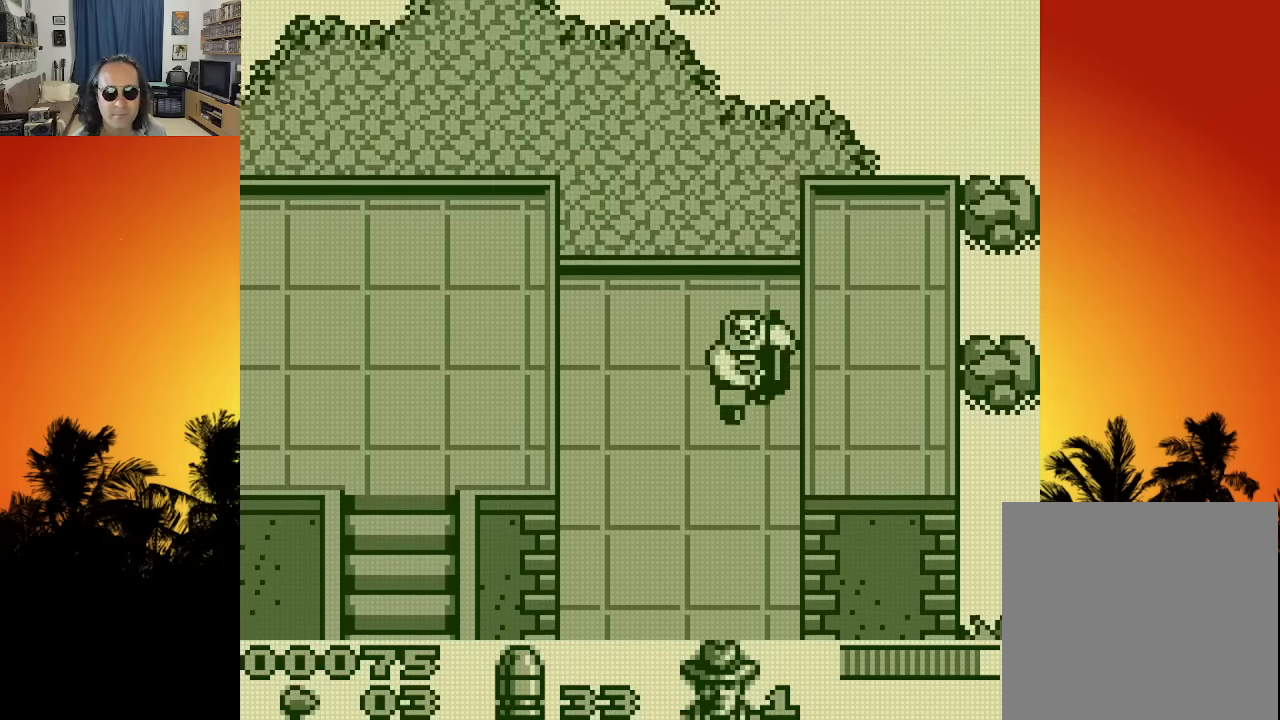
{"buttons": ["DPAD_DOWN"], "left_stick": "center", "right_stick": "center", "events": [[16, "DPAD_DOWN", "up"], [216, "DPAD_DOWN", "down"], [250, "DPAD_LEFT", "up"], [416, "DPAD_LEFT", "down"], [500, "DPAD_LEFT", "up"]]}
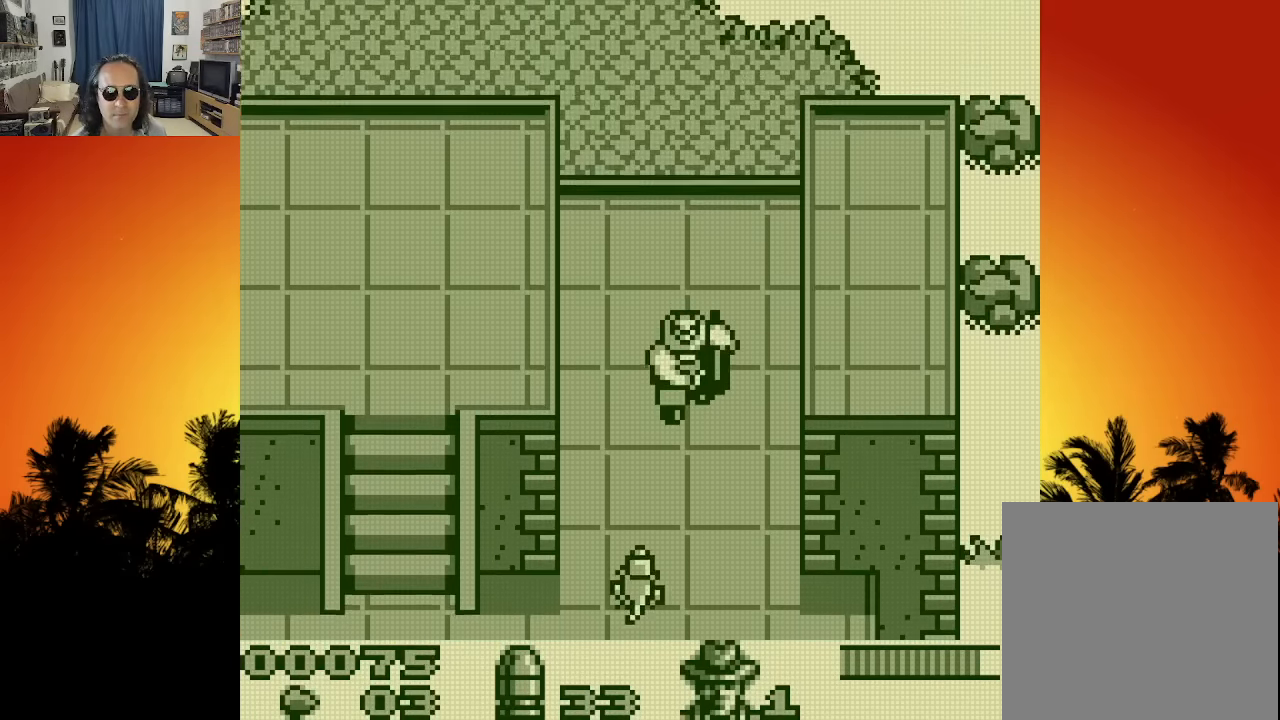
{"buttons": ["DPAD_UP", "DPAD_LEFT"], "left_stick": "center", "right_stick": "center", "events": [[16, "DPAD_DOWN", "up"], [50, "X", "down"], [150, "X", "up"], [416, "DPAD_LEFT", "down"], [416, "DPAD_UP", "down"]]}
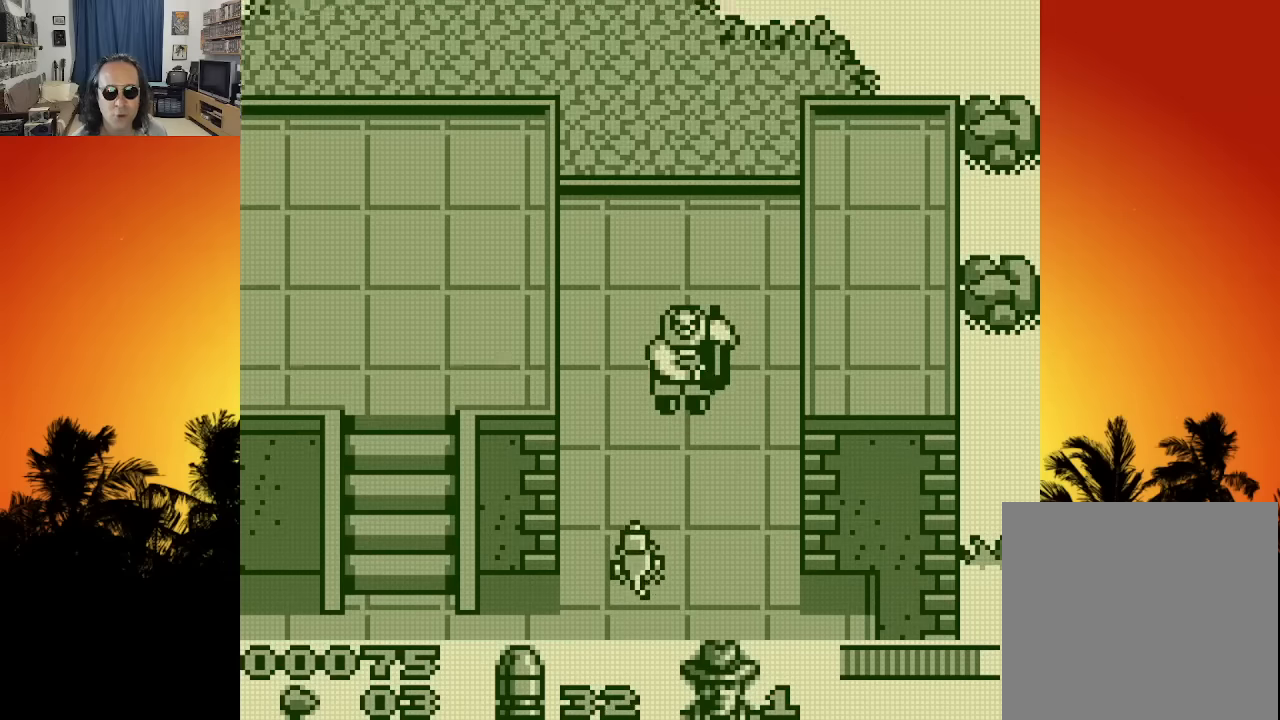
{"buttons": ["DPAD_UP"], "left_stick": "center", "right_stick": "center", "events": [[233, "DPAD_LEFT", "up"]]}
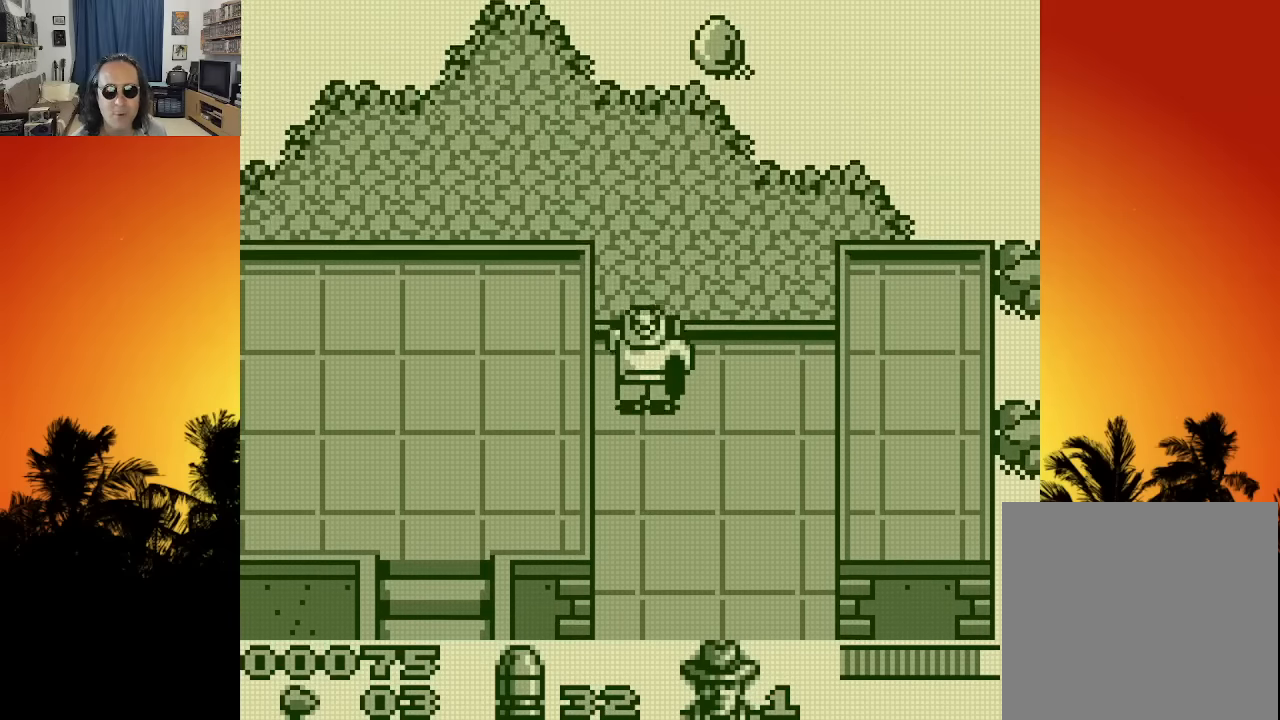
{"buttons": [], "left_stick": "center", "right_stick": "center", "events": [[16, "DPAD_UP", "up"], [116, "DPAD_DOWN", "down"], [350, "DPAD_DOWN", "up"], [350, "X", "down"], [483, "X", "up"]]}
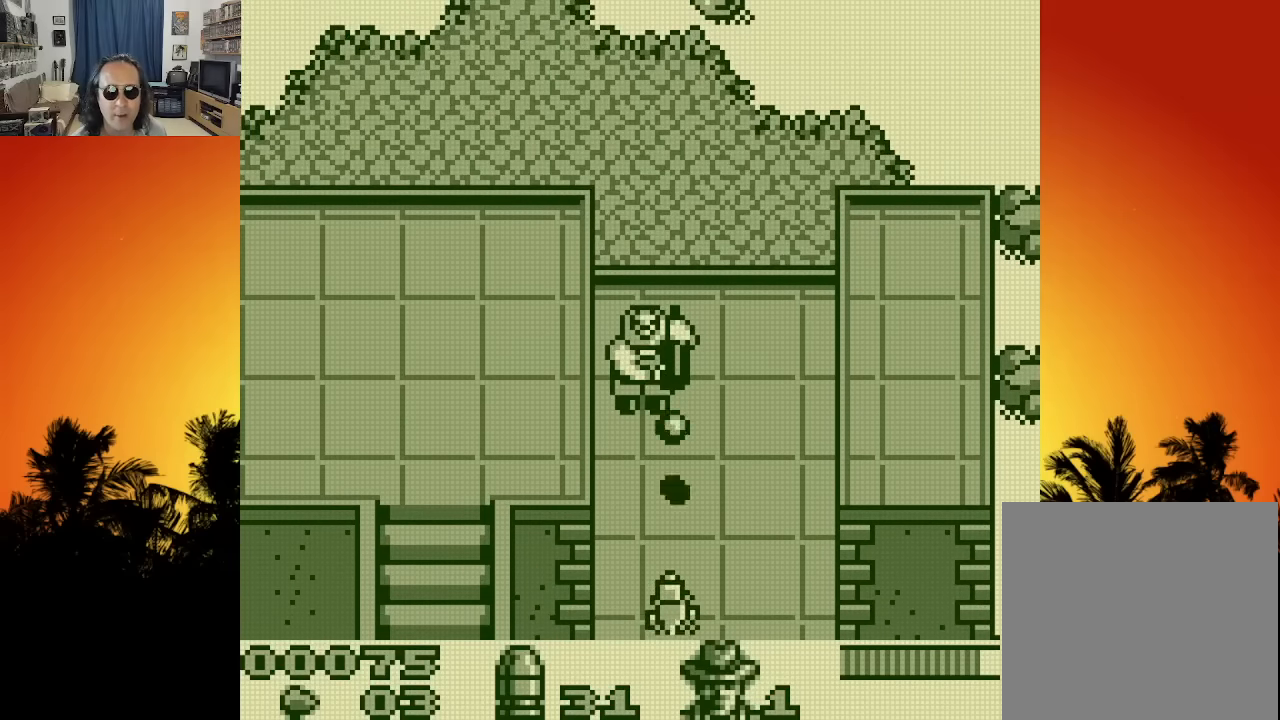
{"buttons": [], "left_stick": "center", "right_stick": "center", "events": [[216, "DPAD_DOWN", "down"], [350, "DPAD_DOWN", "up"]]}
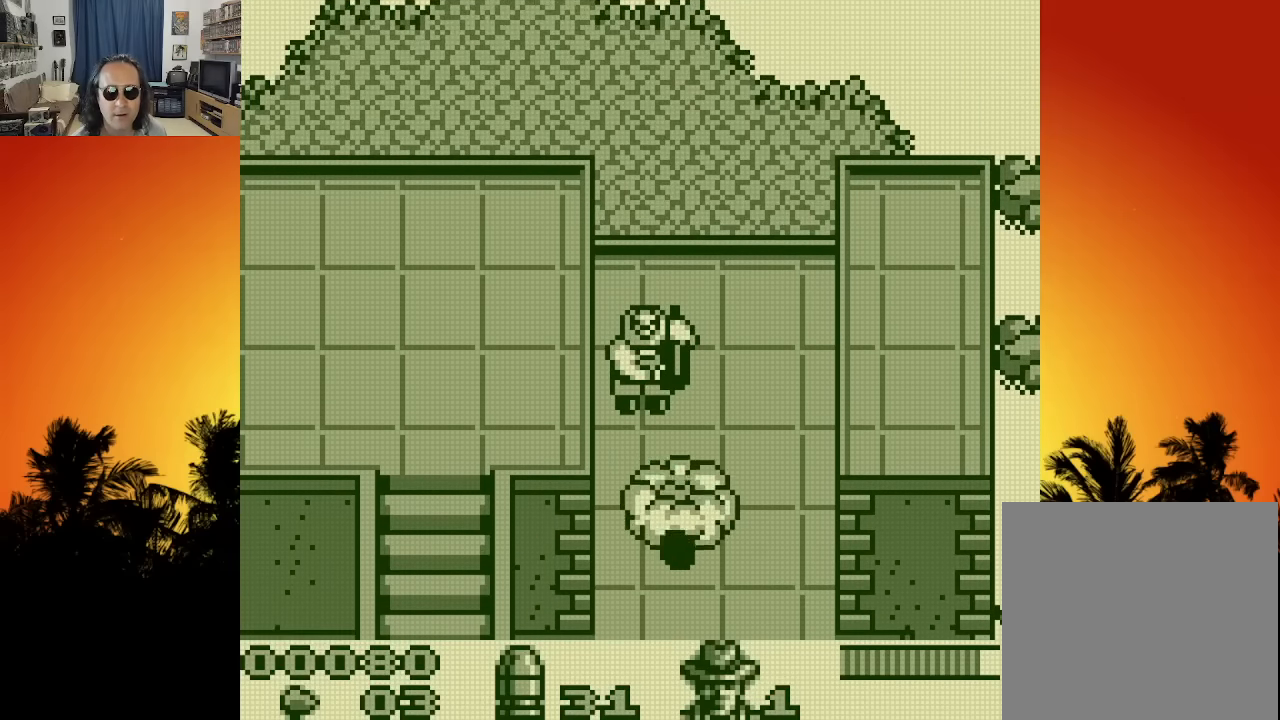
{"buttons": [], "left_stick": "center", "right_stick": "center", "events": [[16, "DPAD_DOWN", "down"], [450, "DPAD_DOWN", "up"]]}
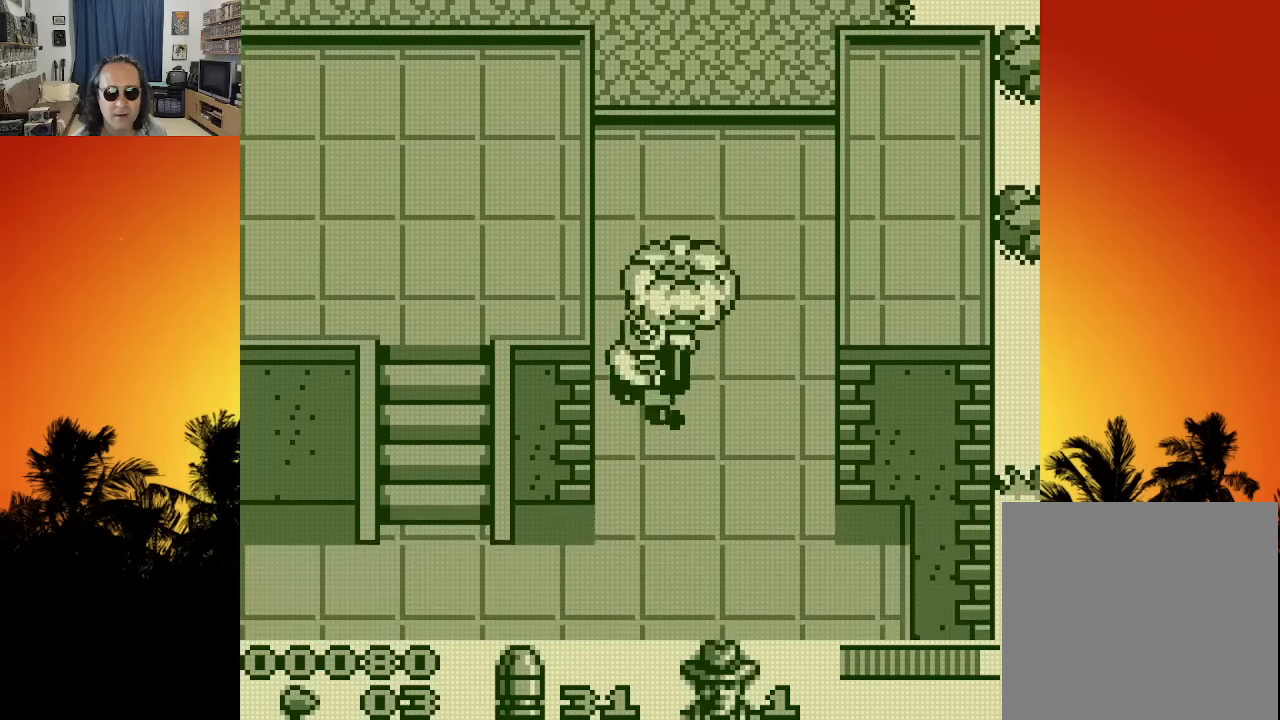
{"buttons": ["DPAD_DOWN"], "left_stick": "center", "right_stick": "center", "events": [[333, "DPAD_RIGHT", "down"], [366, "DPAD_DOWN", "down"], [500, "DPAD_RIGHT", "up"]]}
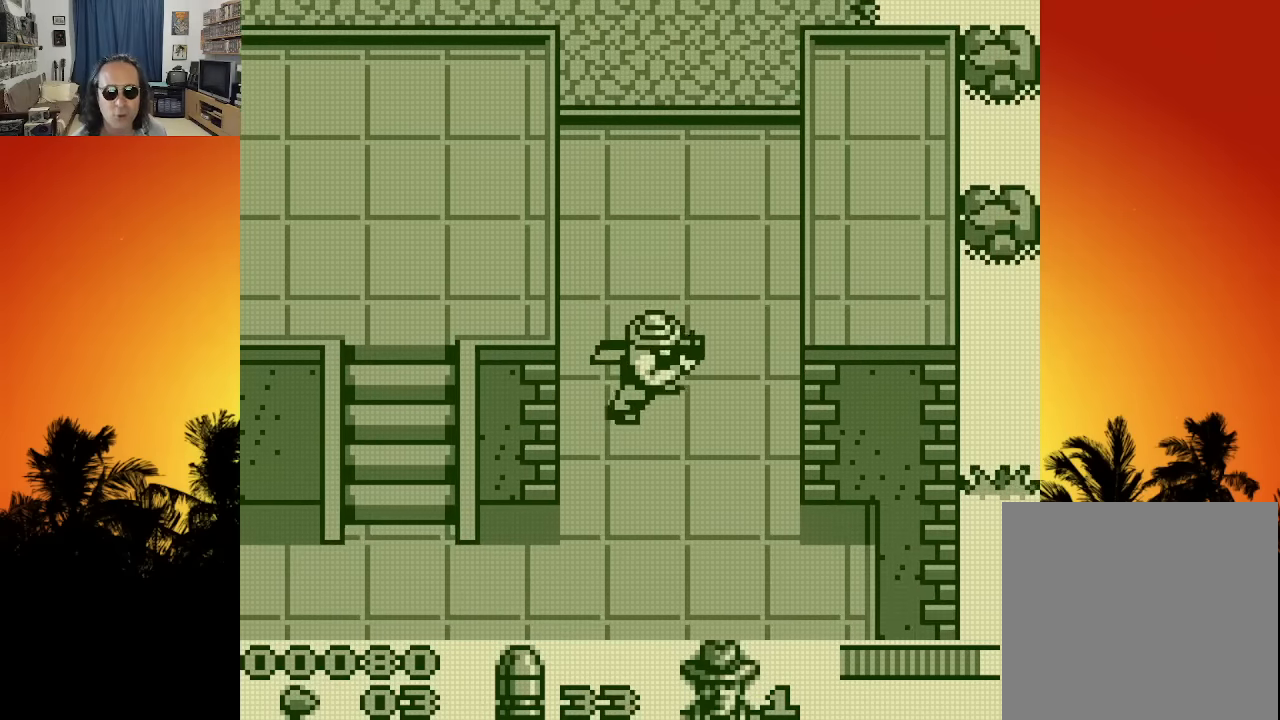
{"buttons": ["DPAD_DOWN", "DPAD_LEFT"], "left_stick": "center", "right_stick": "center", "events": [[450, "DPAD_LEFT", "down"]]}
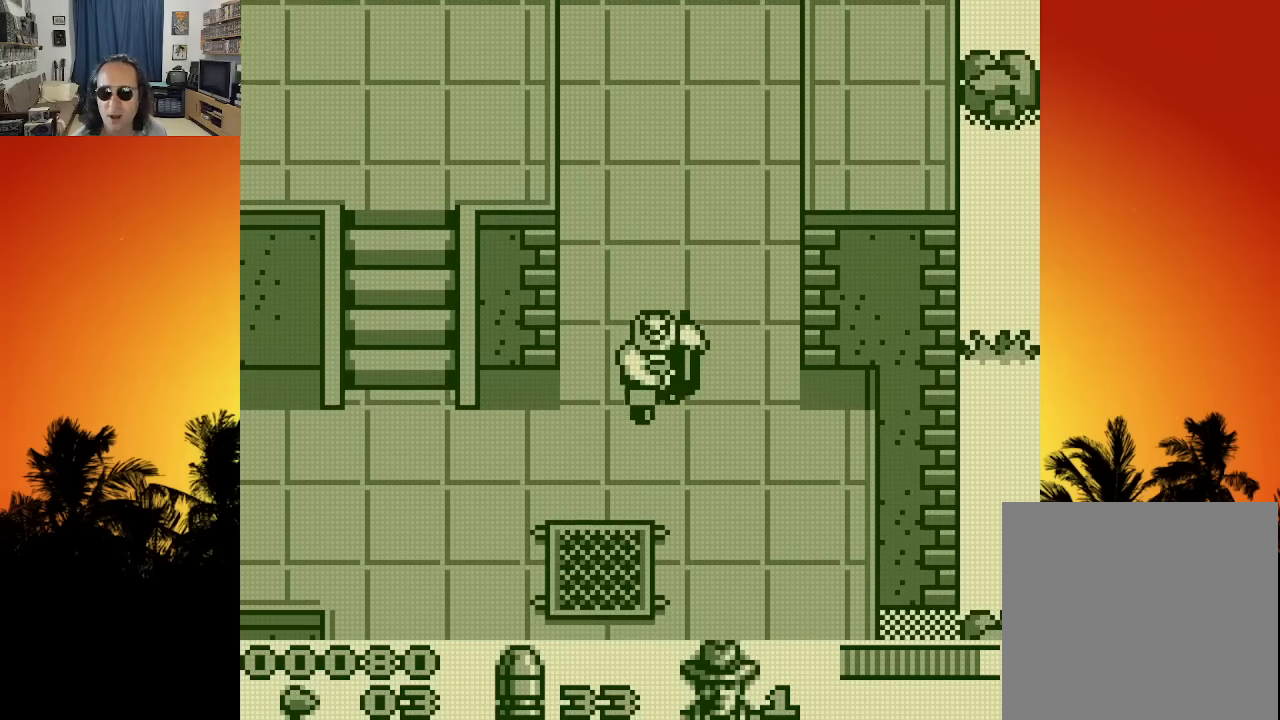
{"buttons": ["DPAD_DOWN", "DPAD_LEFT"], "left_stick": "center", "right_stick": "center", "events": [[33, "DPAD_DOWN", "up"], [250, "DPAD_DOWN", "down"]]}
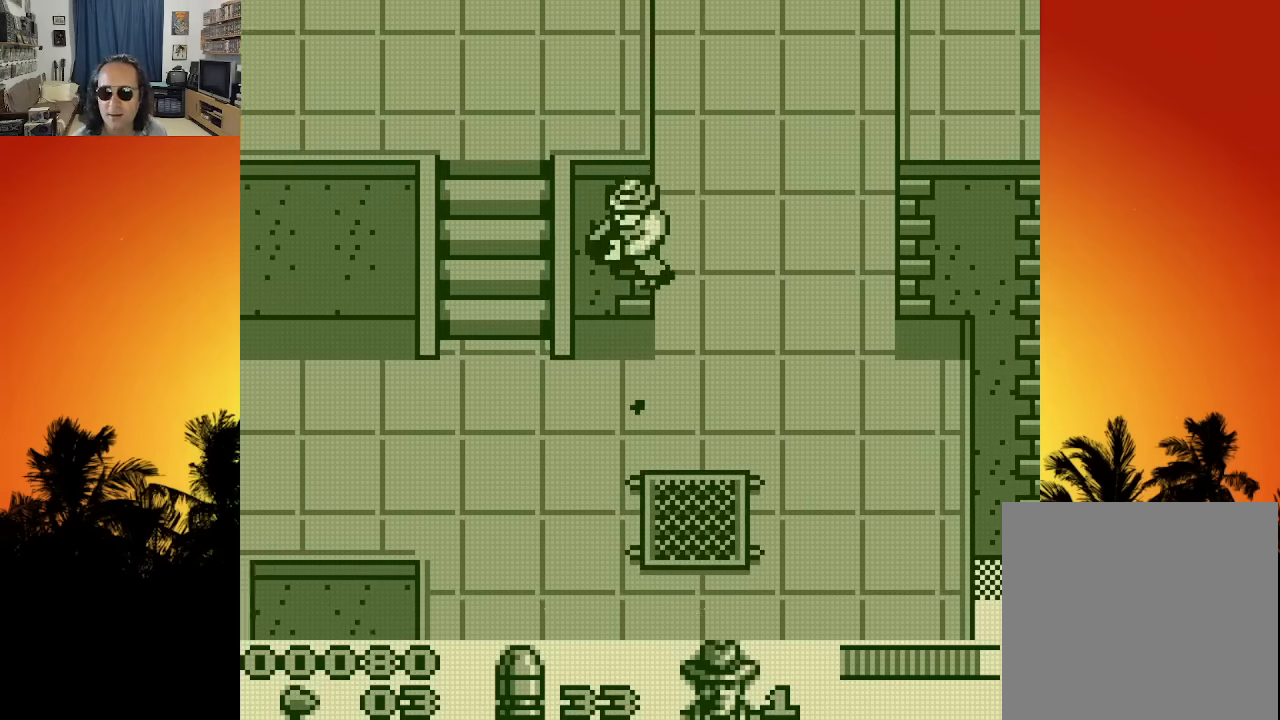
{"buttons": ["DPAD_LEFT"], "left_stick": "center", "right_stick": "center", "events": [[416, "DPAD_DOWN", "up"]]}
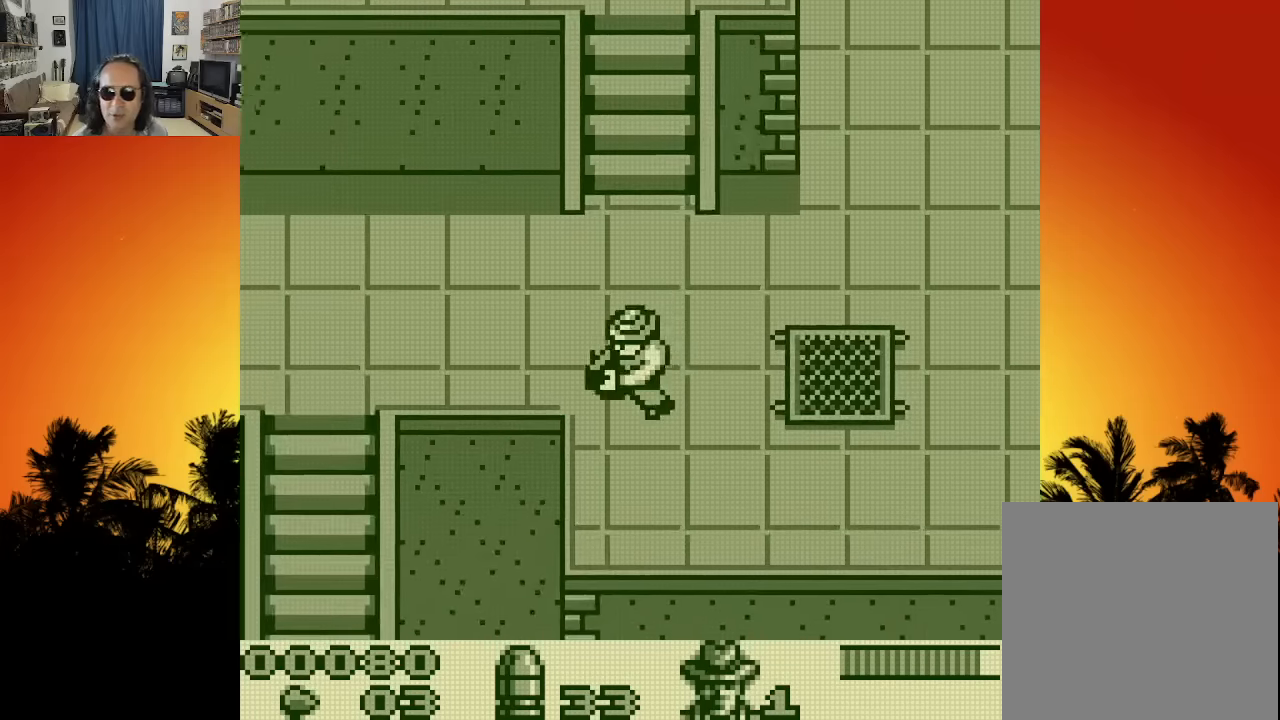
{"buttons": ["DPAD_UP"], "left_stick": "center", "right_stick": "center", "events": [[16, "DPAD_UP", "down"], [116, "DPAD_LEFT", "up"], [183, "DPAD_RIGHT", "down"], [383, "DPAD_RIGHT", "up"]]}
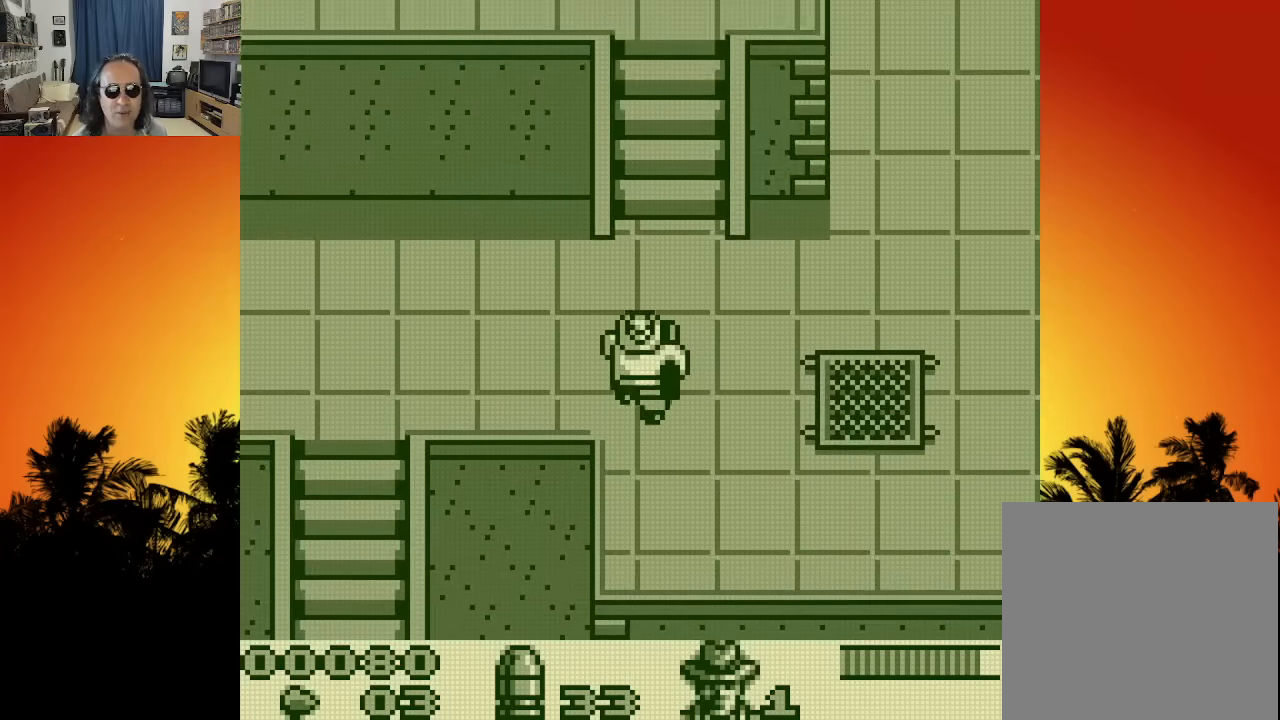
{"buttons": ["DPAD_UP"], "left_stick": "center", "right_stick": "center", "events": [[316, "DPAD_RIGHT", "down"], [433, "DPAD_RIGHT", "up"]]}
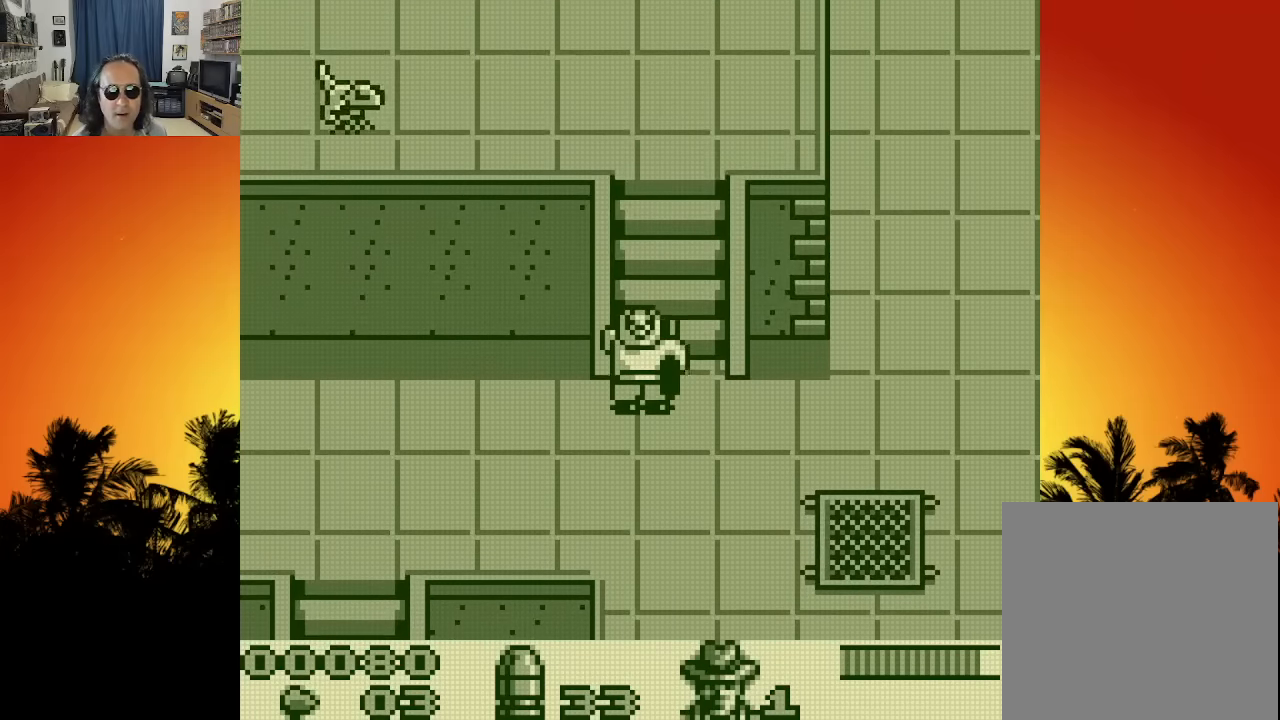
{"buttons": ["DPAD_UP"], "left_stick": "center", "right_stick": "center", "events": [[216, "DPAD_RIGHT", "down"], [366, "DPAD_RIGHT", "up"]]}
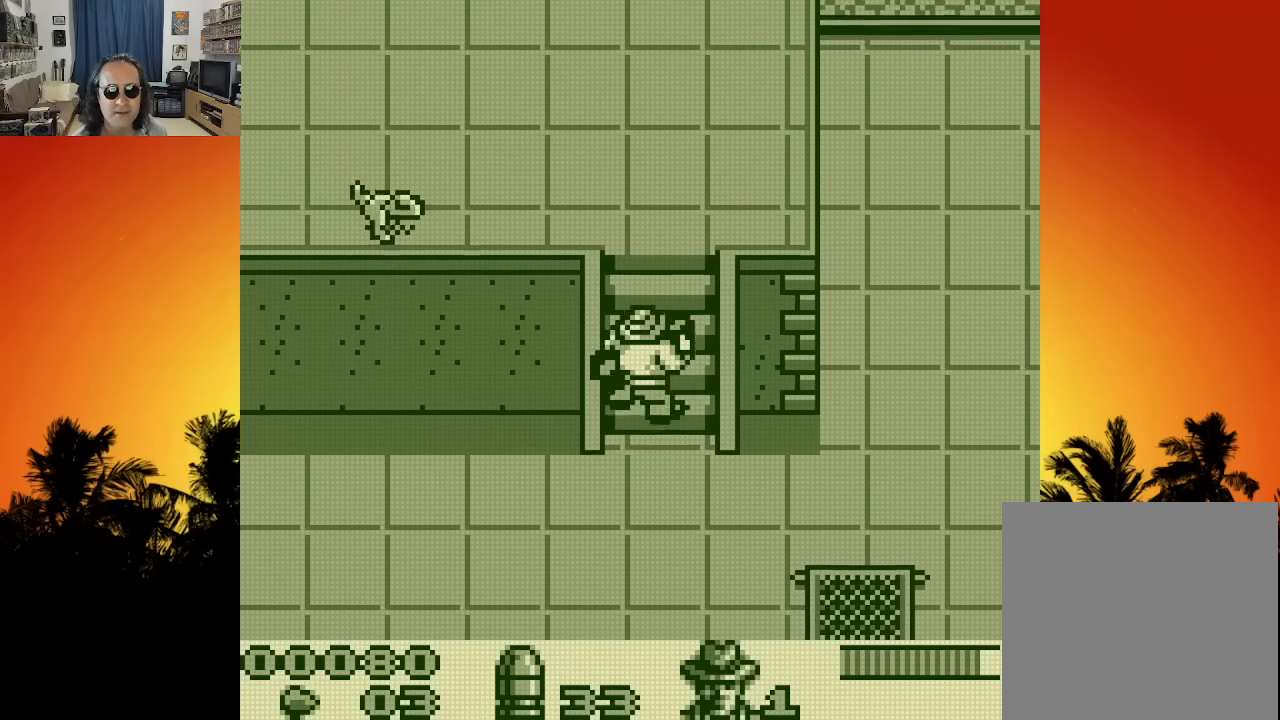
{"buttons": ["DPAD_LEFT"], "left_stick": "center", "right_stick": "center", "events": [[416, "DPAD_LEFT", "down"], [466, "DPAD_UP", "up"]]}
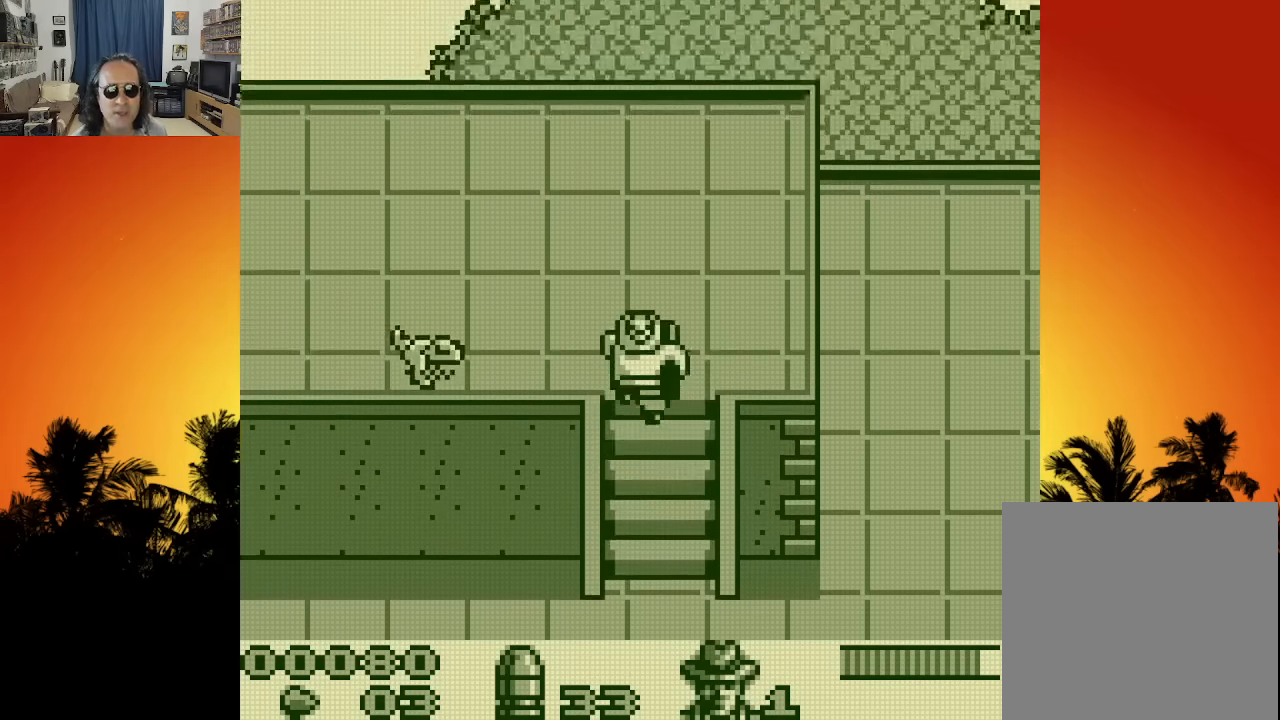
{"buttons": ["X"], "left_stick": "center", "right_stick": "center", "events": [[333, "DPAD_LEFT", "up"], [433, "X", "down"]]}
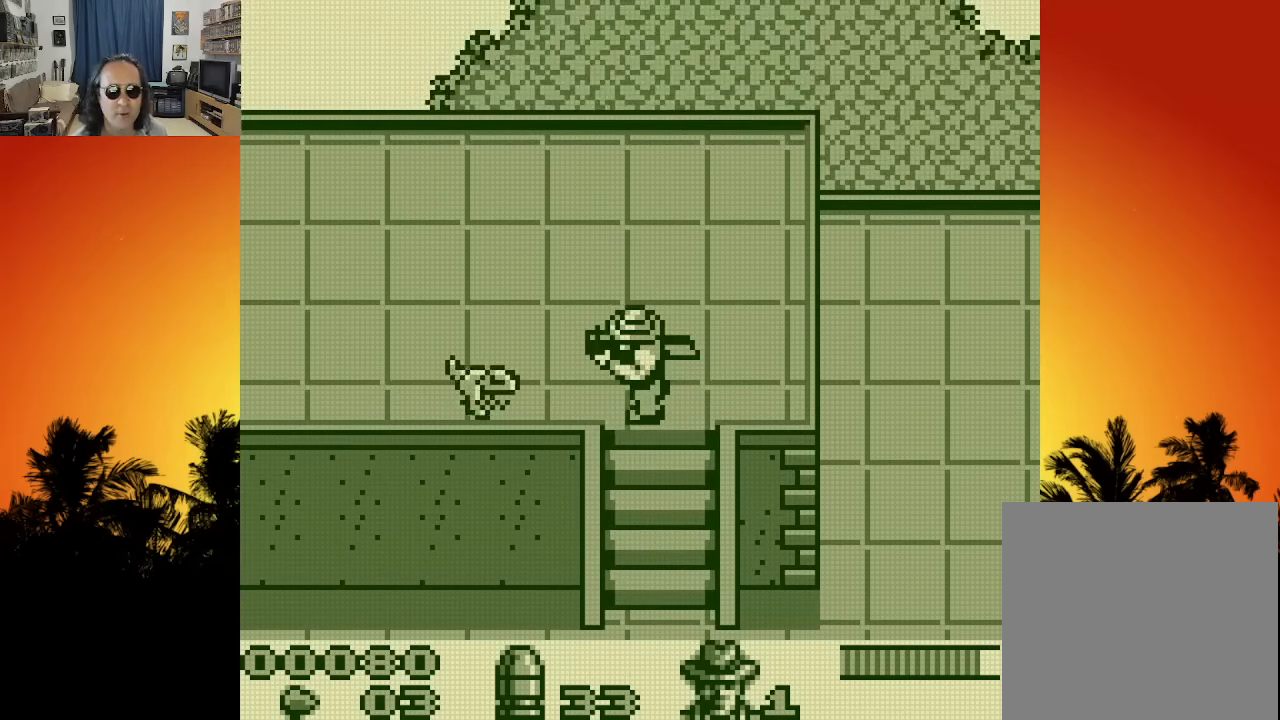
{"buttons": ["DPAD_UP", "DPAD_RIGHT"], "left_stick": "center", "right_stick": "center", "events": [[50, "X", "up"], [216, "X", "down"], [333, "X", "up"], [483, "DPAD_RIGHT", "down"], [483, "DPAD_UP", "down"]]}
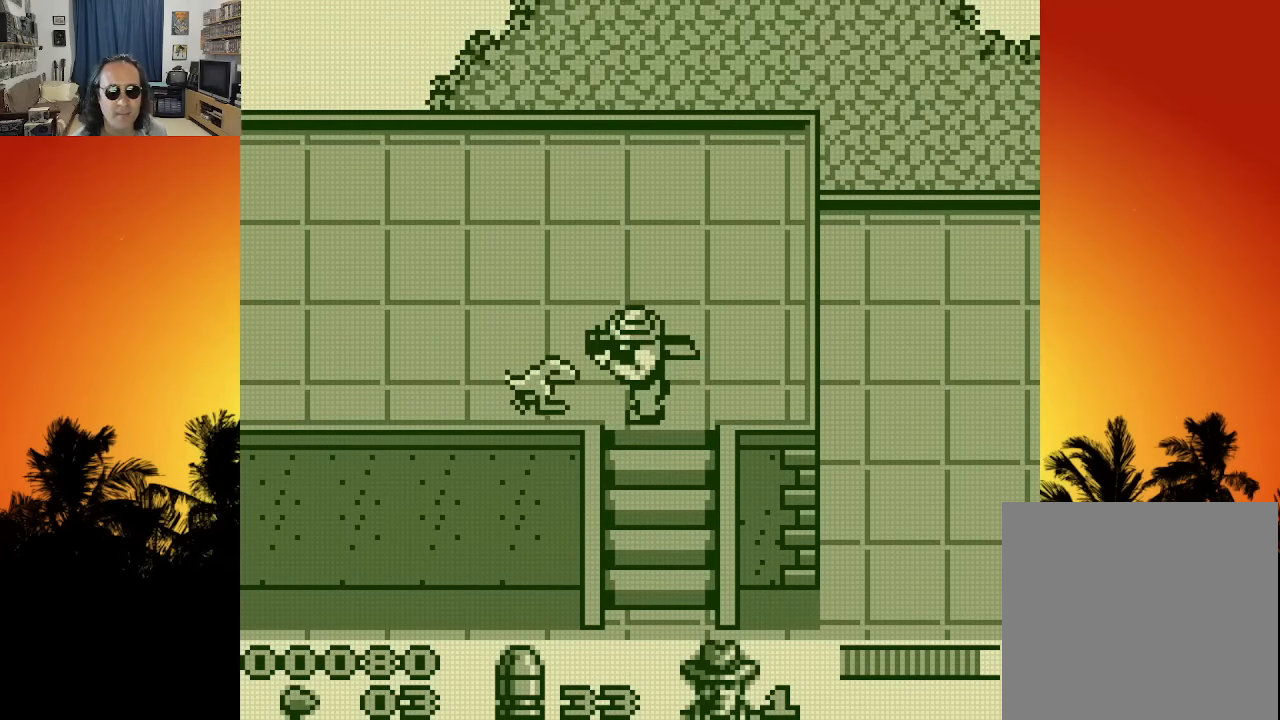
{"buttons": ["DPAD_UP"], "left_stick": "center", "right_stick": "center", "events": [[316, "DPAD_RIGHT", "up"]]}
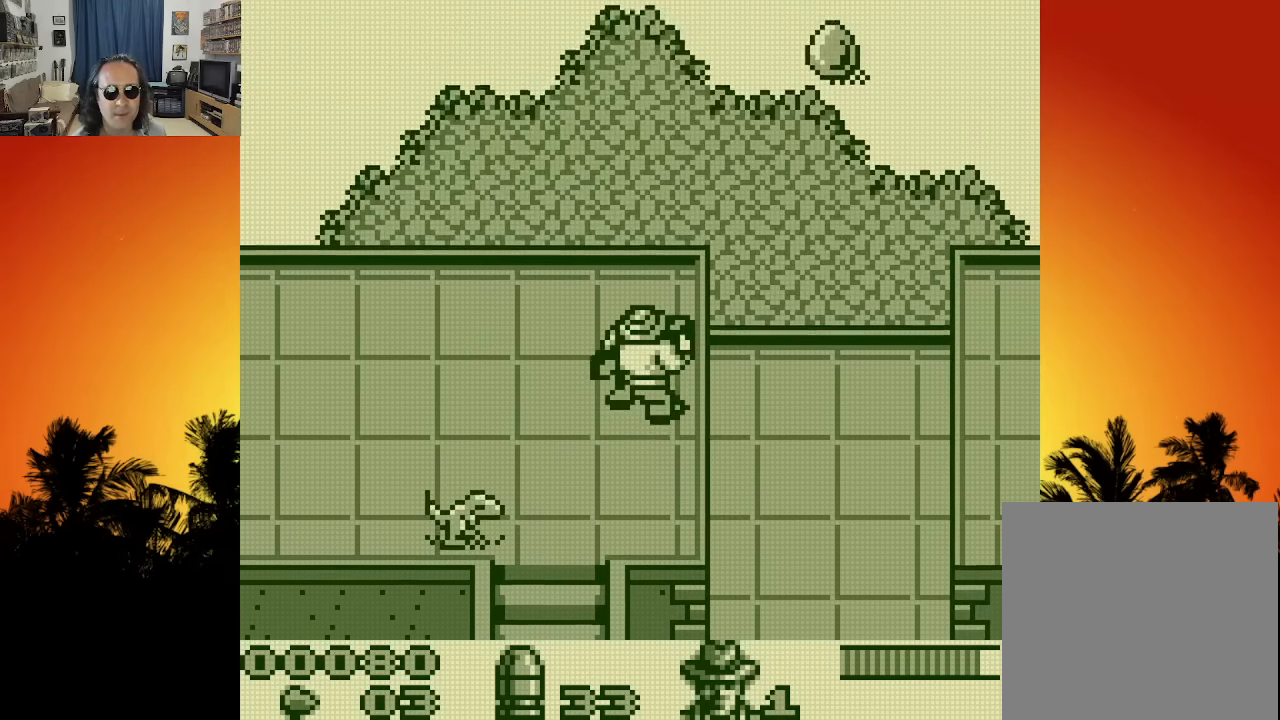
{"buttons": ["DPAD_LEFT"], "left_stick": "center", "right_stick": "center", "events": [[33, "DPAD_LEFT", "down"], [133, "DPAD_UP", "up"]]}
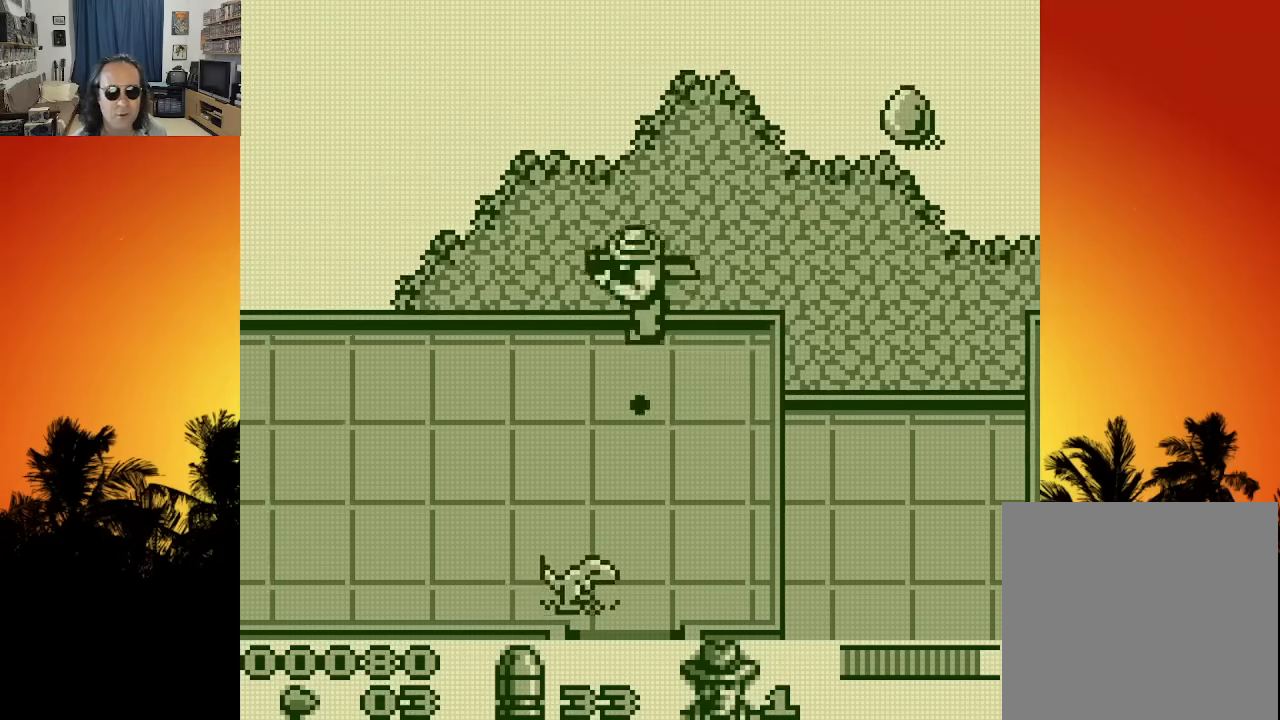
{"buttons": ["DPAD_LEFT"], "left_stick": "center", "right_stick": "center", "events": []}
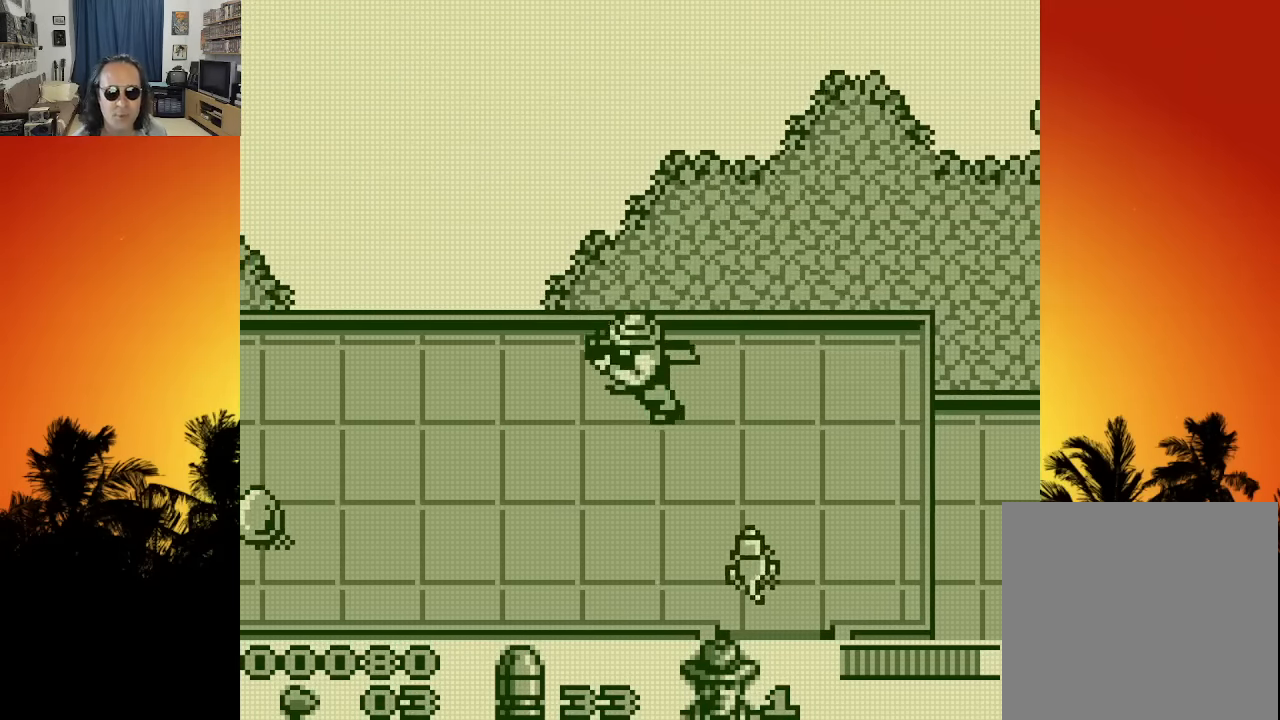
{"buttons": ["DPAD_LEFT"], "left_stick": "center", "right_stick": "center", "events": [[50, "X", "down"], [166, "X", "up"]]}
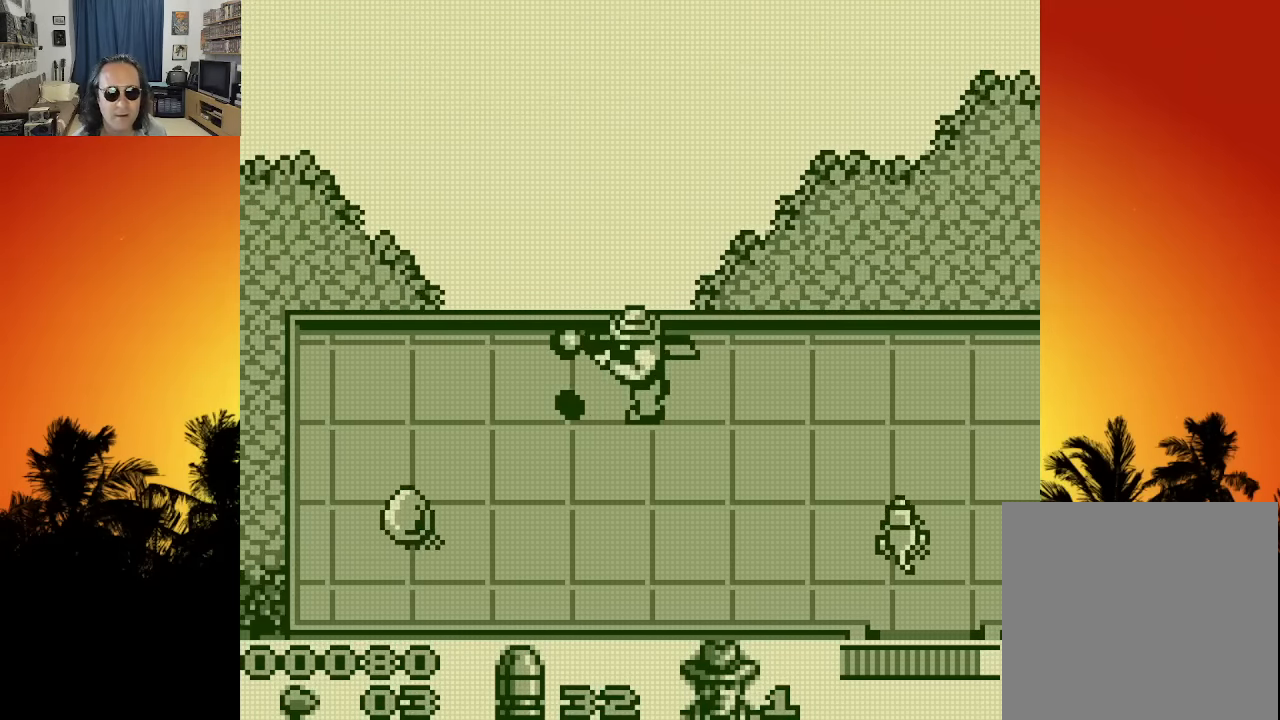
{"buttons": ["DPAD_DOWN", "DPAD_LEFT"], "left_stick": "center", "right_stick": "center", "events": [[216, "DPAD_DOWN", "down"]]}